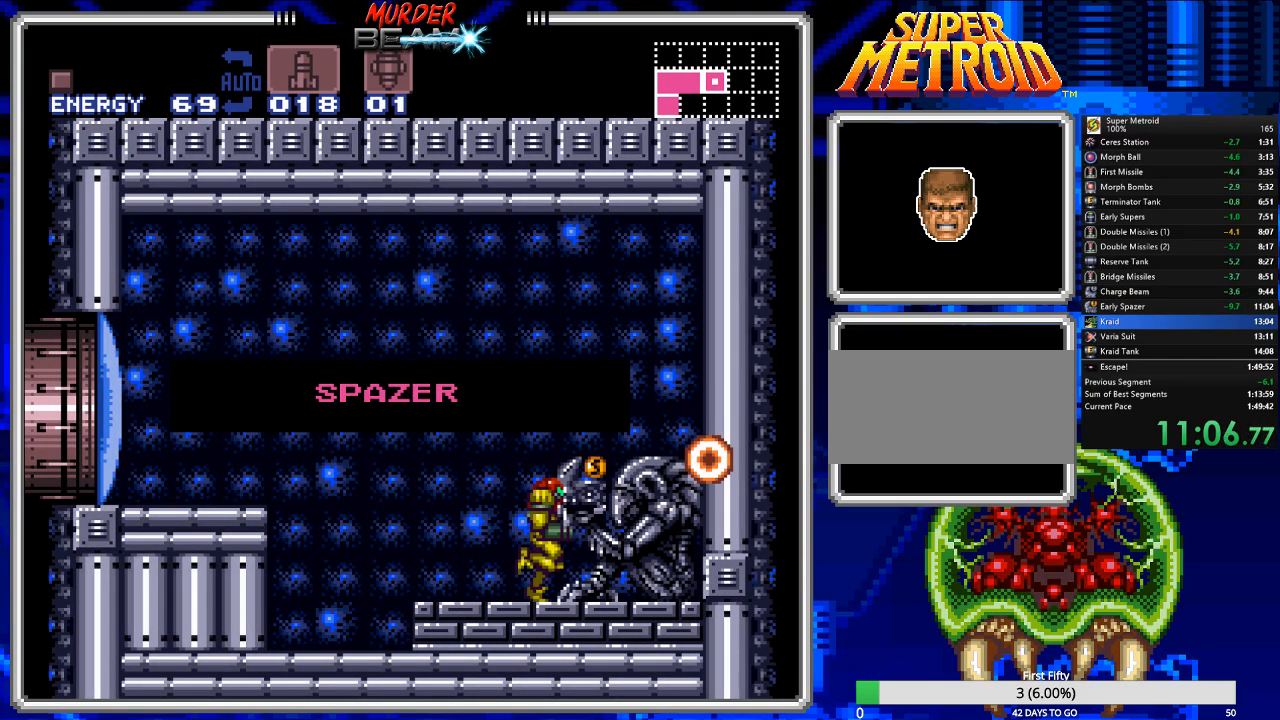
Gameplay with a controller (Nintendo layout); each line is a JSON object with the inputs held at the frame after it. "events" lists button and stick changes between this image and that frame as [ms after this image, input, new state], when the widget could be followed in between. Not read: L3 R3 SELECT.
{"buttons": ["A", "B", "DPAD_LEFT"], "events": [[133, "A", "down"], [167, "A", "up"], [300, "A", "down"], [367, "A", "up"], [467, "A", "down"]]}
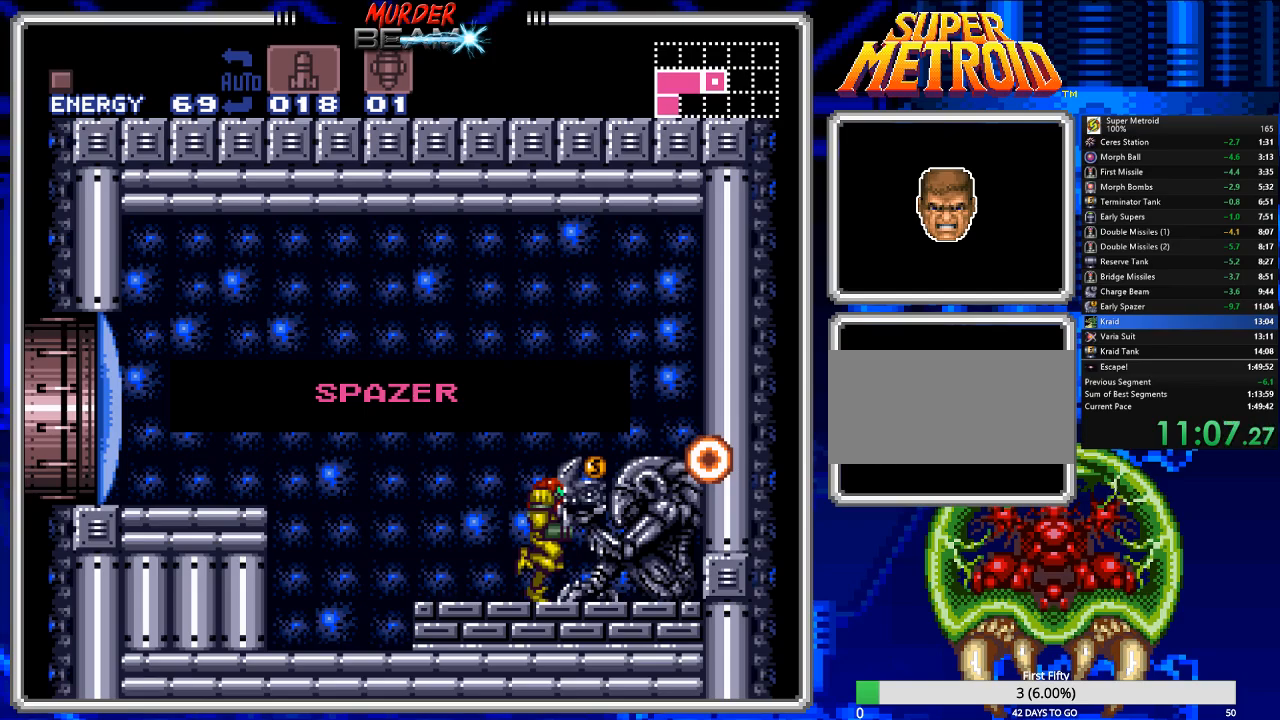
{"buttons": ["B", "DPAD_LEFT"], "events": [[67, "A", "up"], [233, "A", "down"], [300, "A", "up"]]}
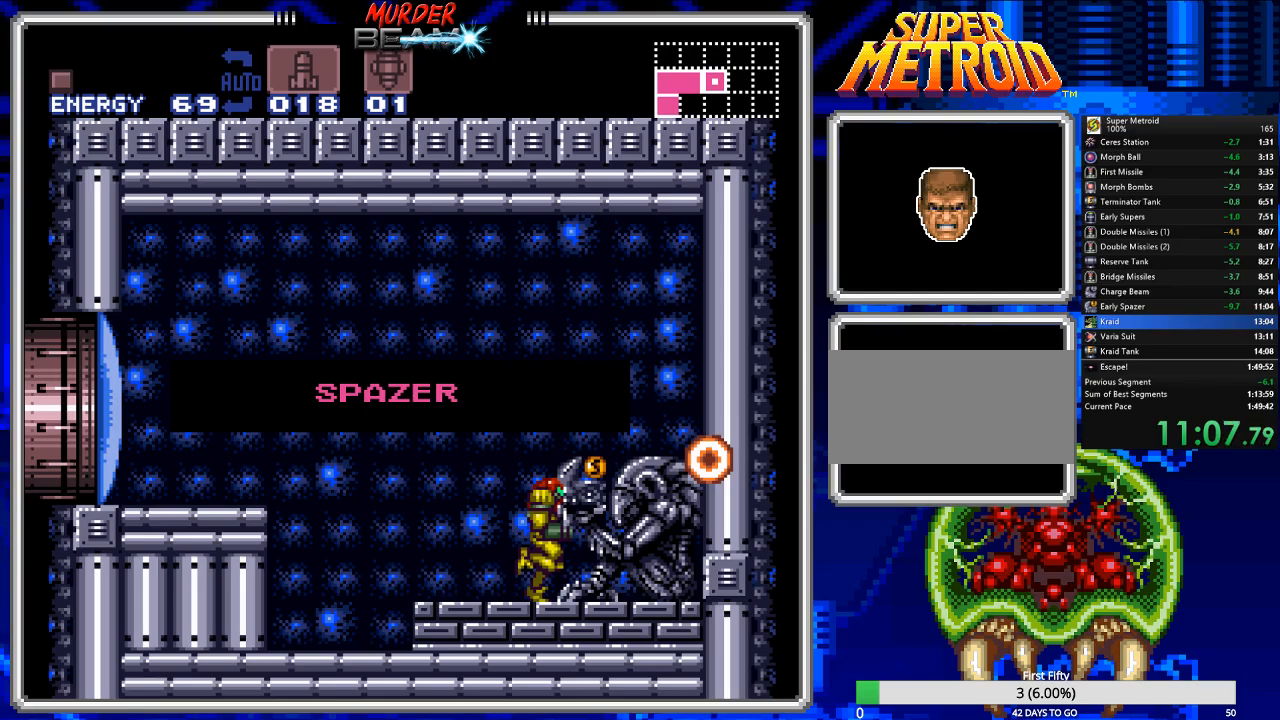
{"buttons": ["A", "B", "DPAD_LEFT"], "events": [[150, "A", "down"], [250, "A", "up"], [450, "A", "down"]]}
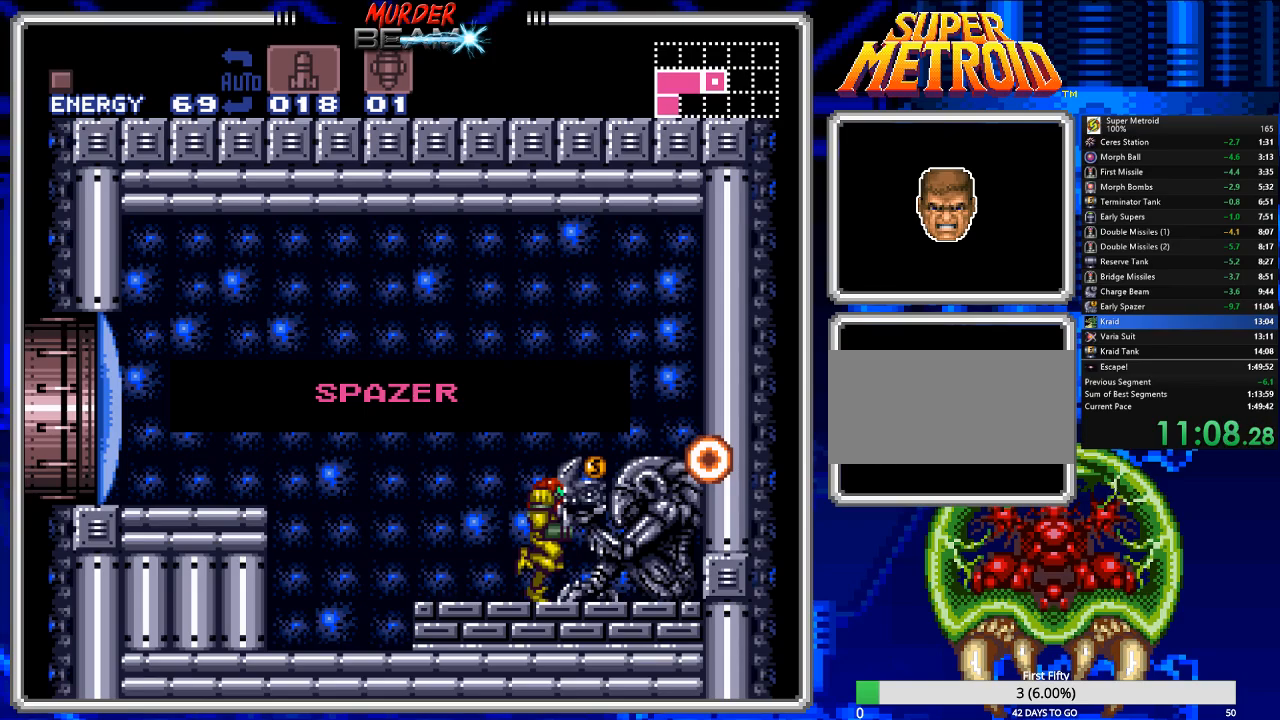
{"buttons": ["A", "B", "DPAD_LEFT"], "events": [[17, "A", "up"], [217, "A", "down"], [317, "A", "up"], [467, "A", "down"]]}
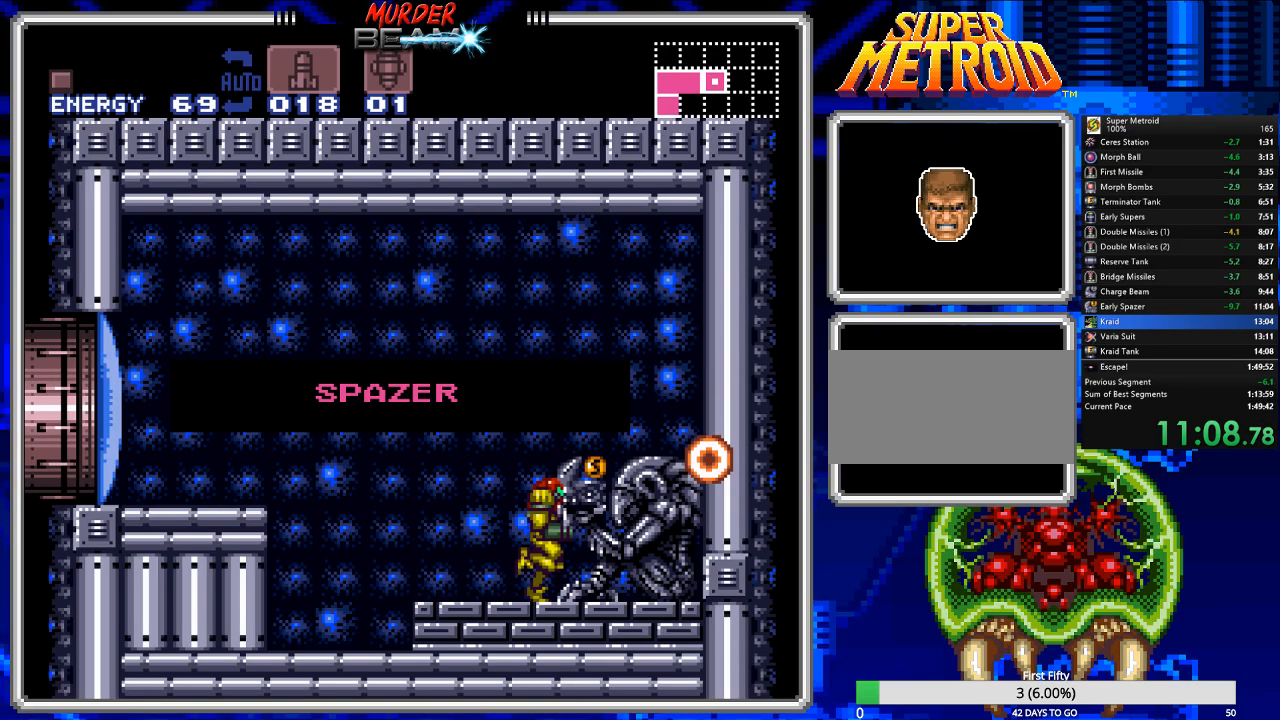
{"buttons": ["A", "B", "DPAD_LEFT"], "events": [[67, "A", "up"], [433, "A", "down"]]}
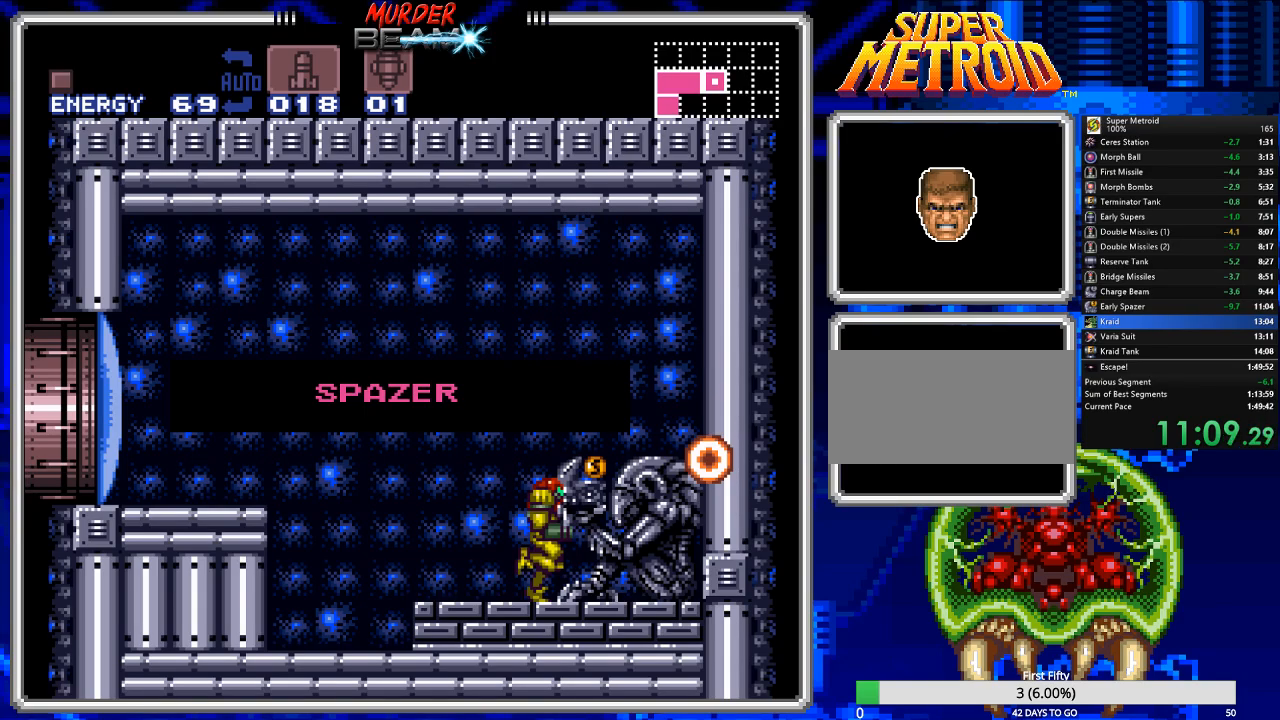
{"buttons": ["B", "DPAD_LEFT"], "events": [[33, "A", "up"]]}
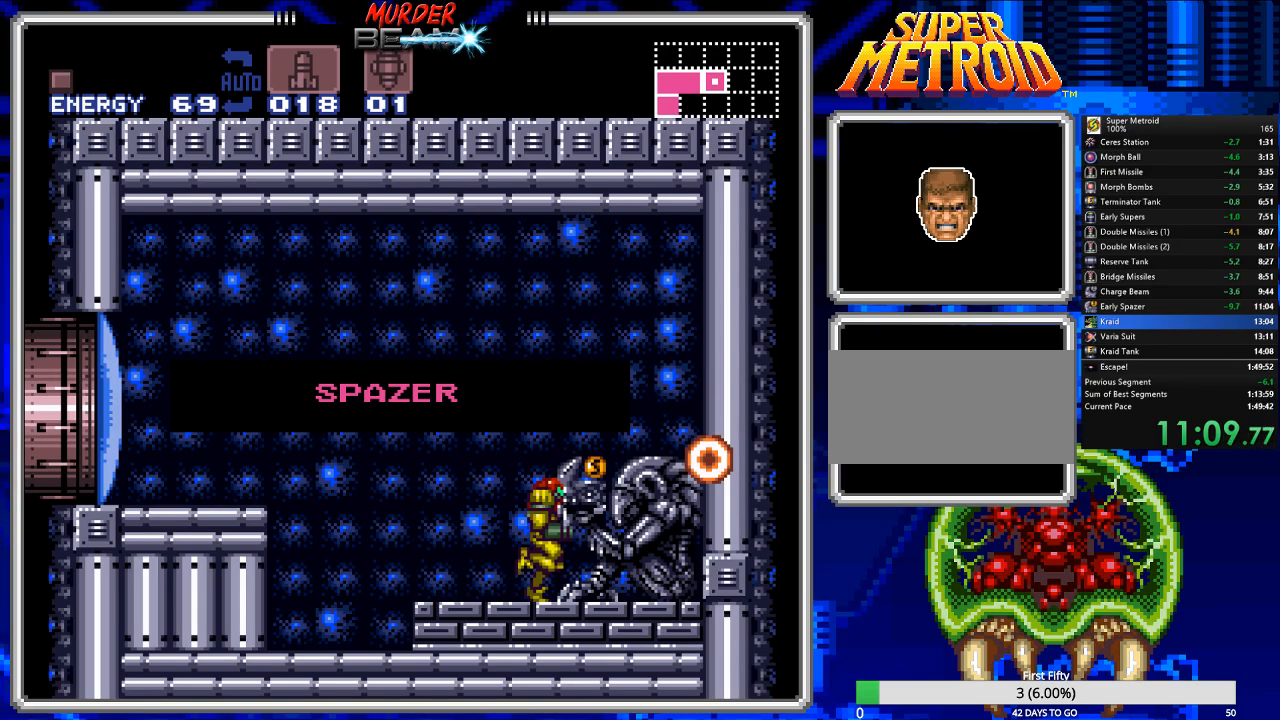
{"buttons": ["B", "DPAD_LEFT"], "events": []}
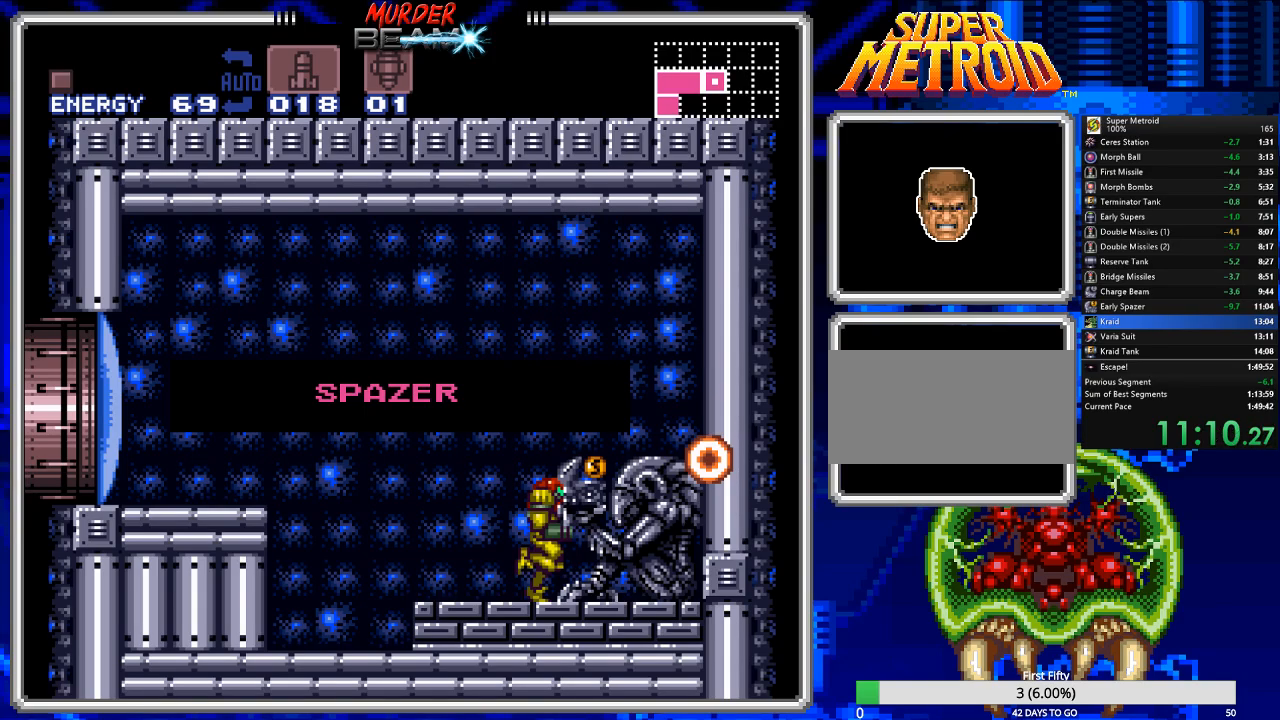
{"buttons": ["B", "DPAD_LEFT"], "events": [[200, "A", "down"], [233, "A", "up"]]}
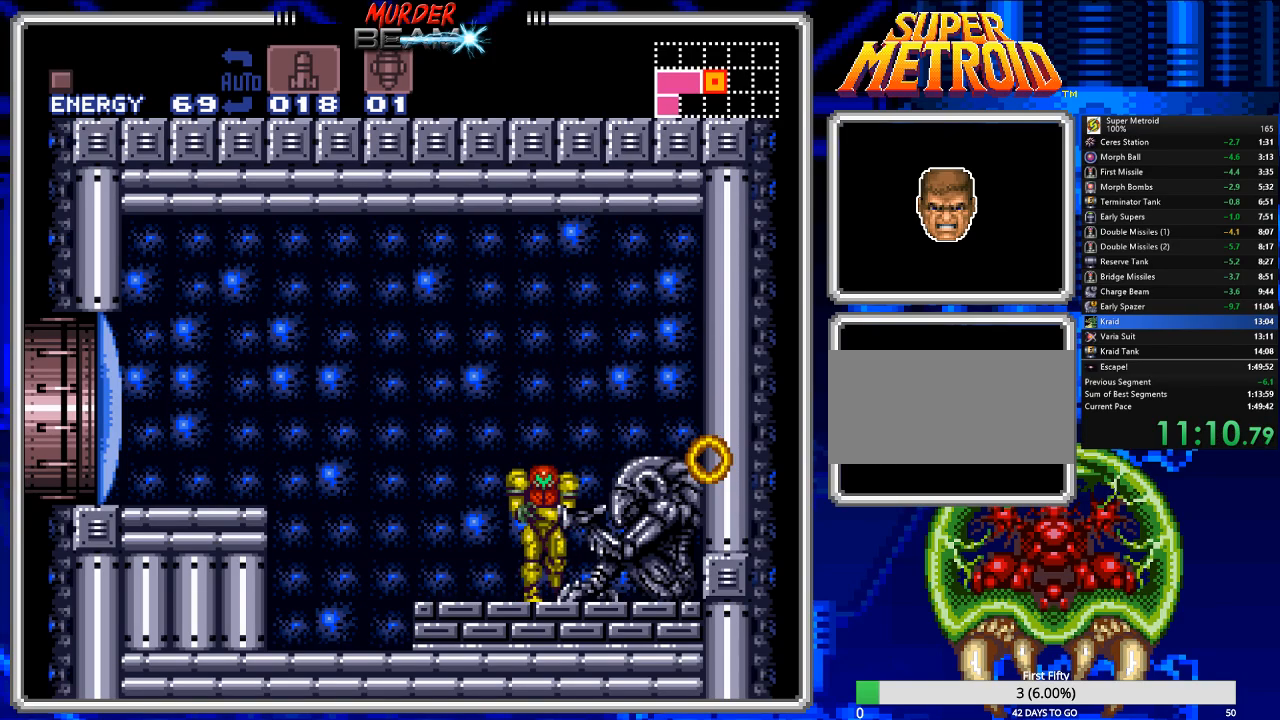
{"buttons": ["B", "DPAD_LEFT"], "events": [[267, "A", "down"], [483, "A", "up"]]}
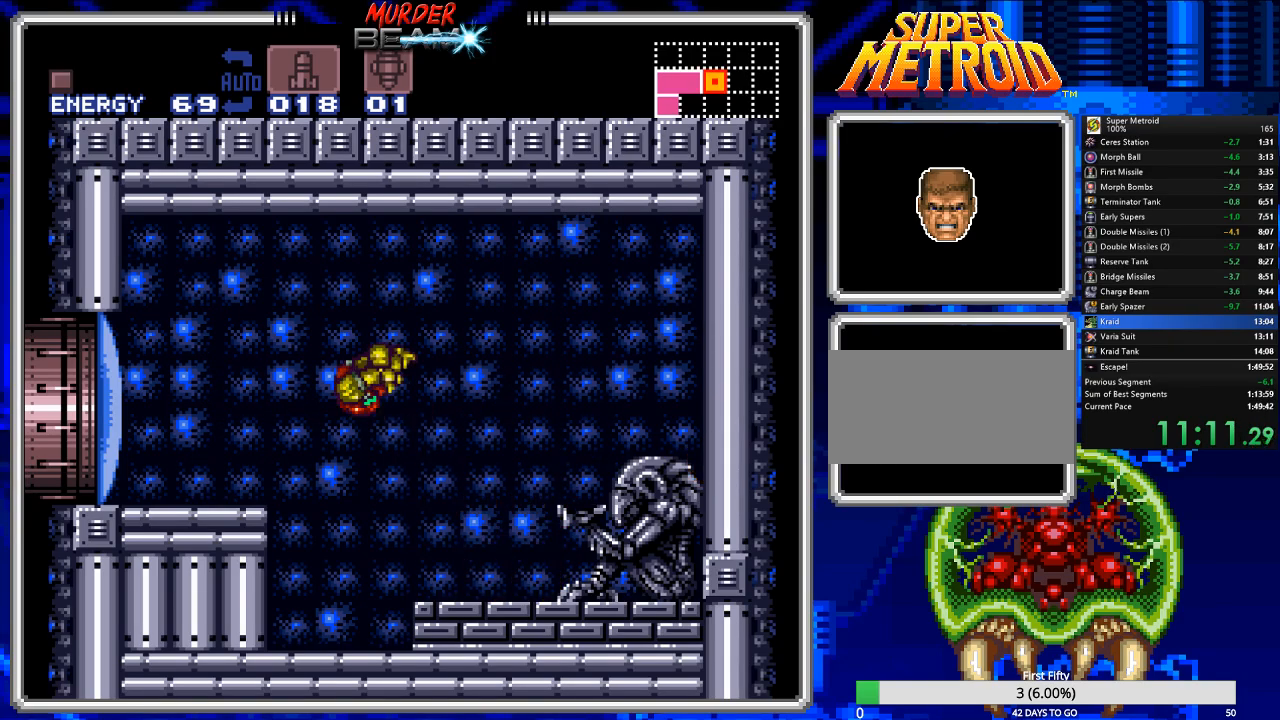
{"buttons": ["B", "DPAD_LEFT"], "events": [[50, "X", "down"], [150, "X", "up"]]}
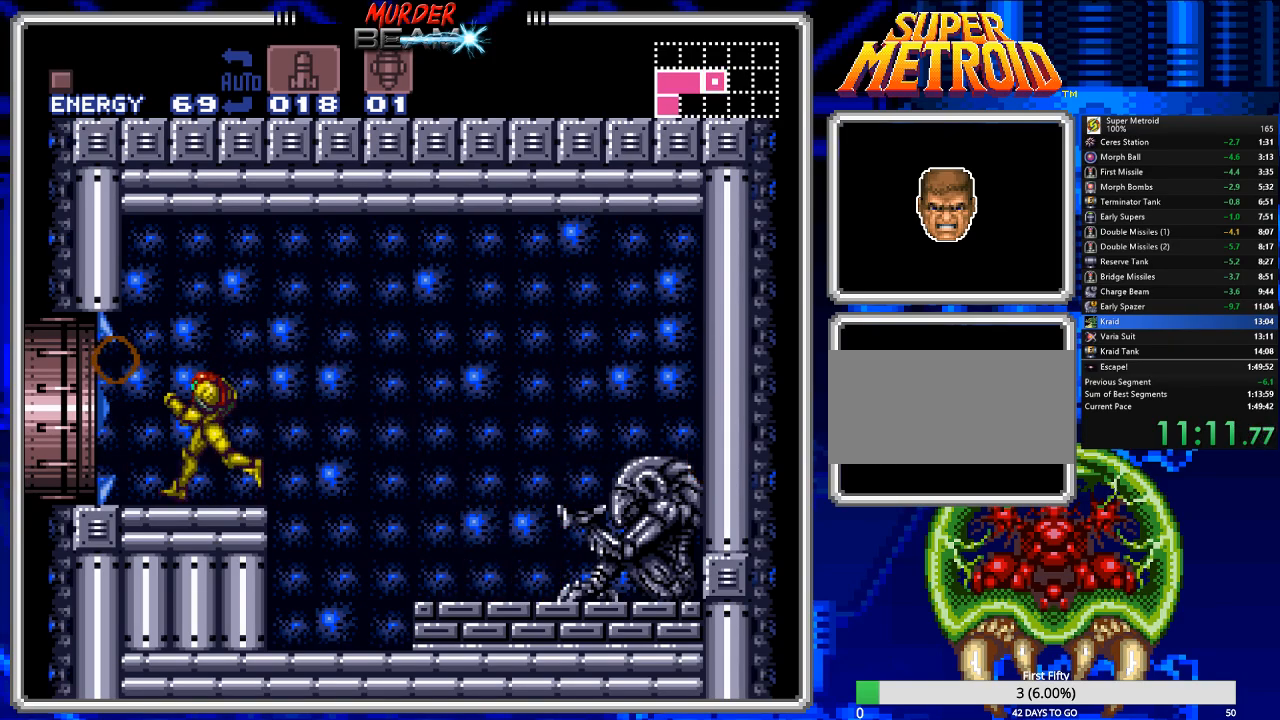
{"buttons": ["B", "X", "DPAD_LEFT"], "events": [[300, "X", "down"], [367, "X", "up"], [467, "X", "down"]]}
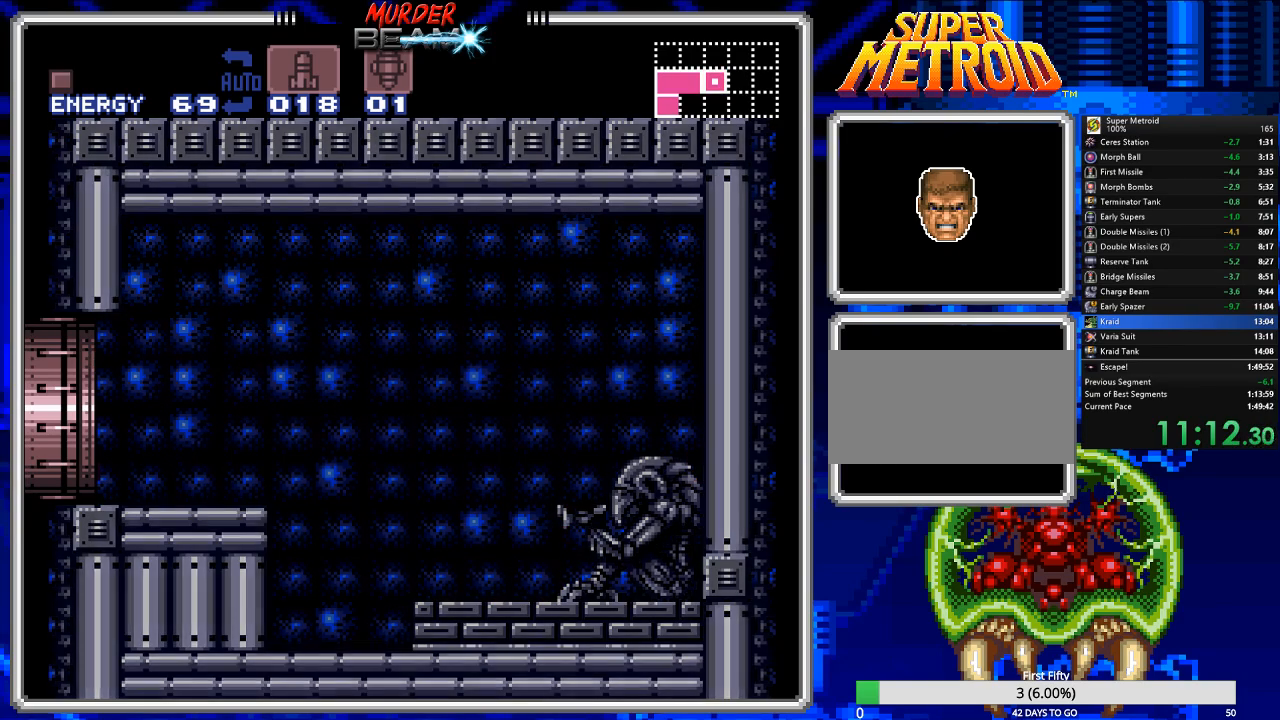
{"buttons": ["B", "X", "DPAD_LEFT"], "events": [[33, "X", "up"], [100, "X", "down"], [233, "X", "up"], [333, "X", "down"], [367, "X", "up"], [467, "X", "down"]]}
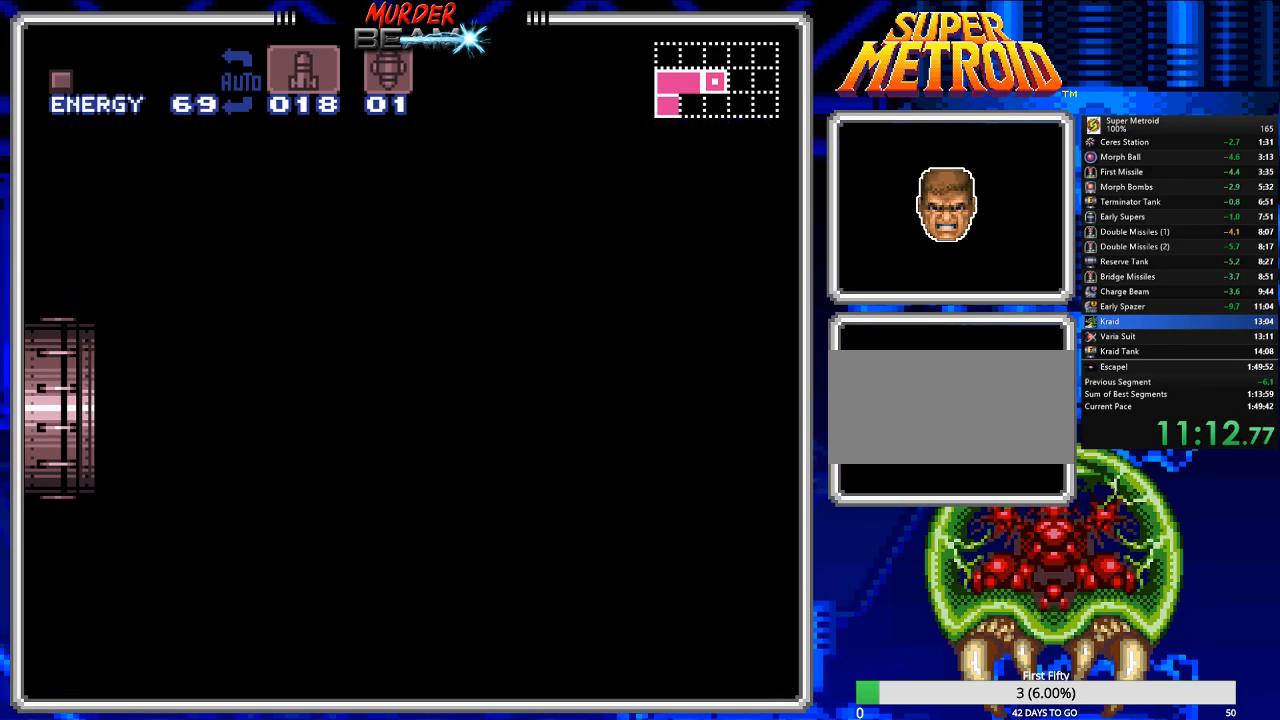
{"buttons": ["B", "X", "DPAD_LEFT"], "events": [[50, "X", "up"], [150, "X", "down"], [217, "X", "up"], [283, "X", "down"], [350, "X", "up"], [450, "X", "down"]]}
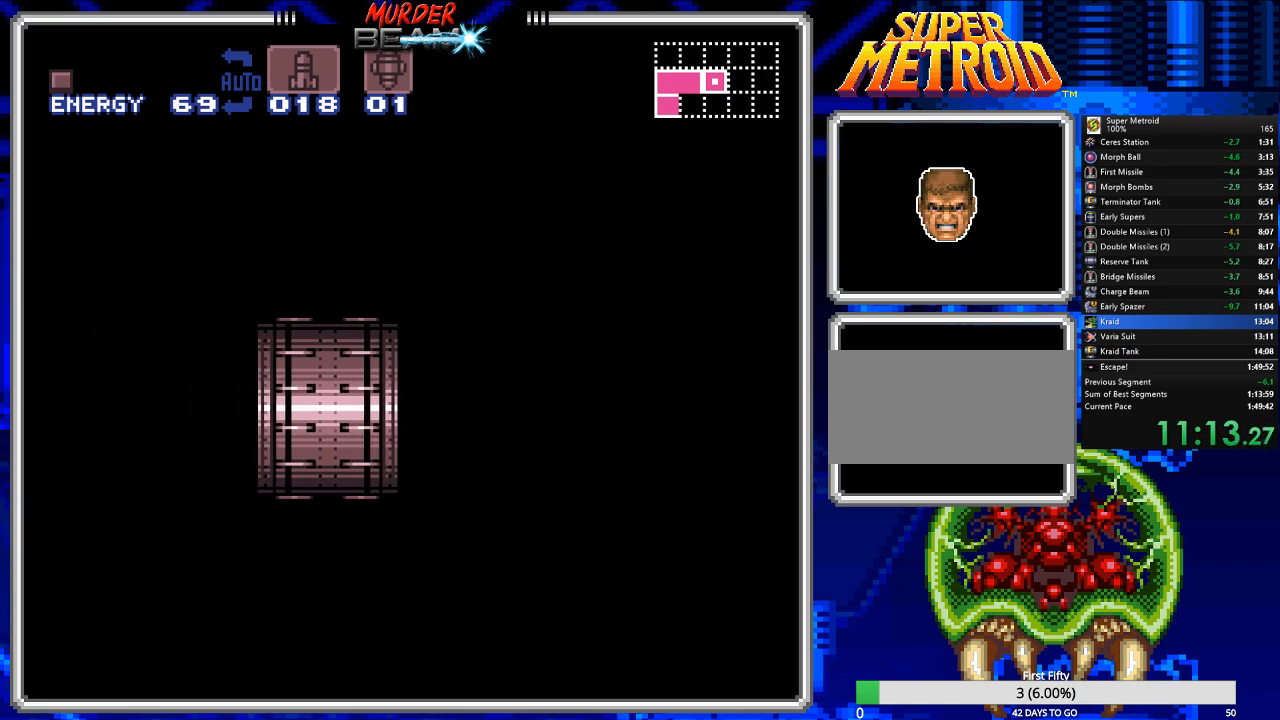
{"buttons": ["B", "DPAD_LEFT"], "events": [[17, "X", "up"], [117, "X", "down"], [150, "X", "up"], [283, "X", "down"], [317, "X", "up"], [433, "X", "down"], [500, "X", "up"]]}
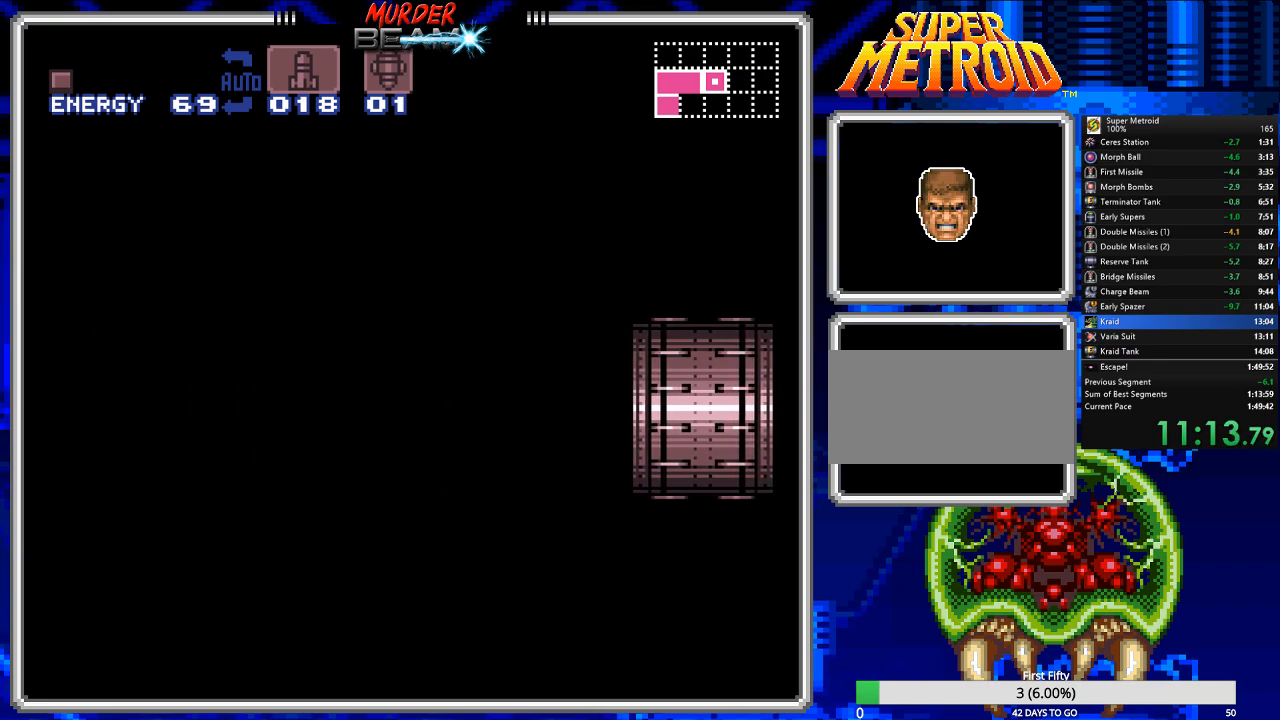
{"buttons": ["B", "DPAD_LEFT"], "events": [[67, "X", "down"], [133, "X", "up"], [233, "X", "down"], [300, "X", "up"], [400, "X", "down"], [467, "X", "up"]]}
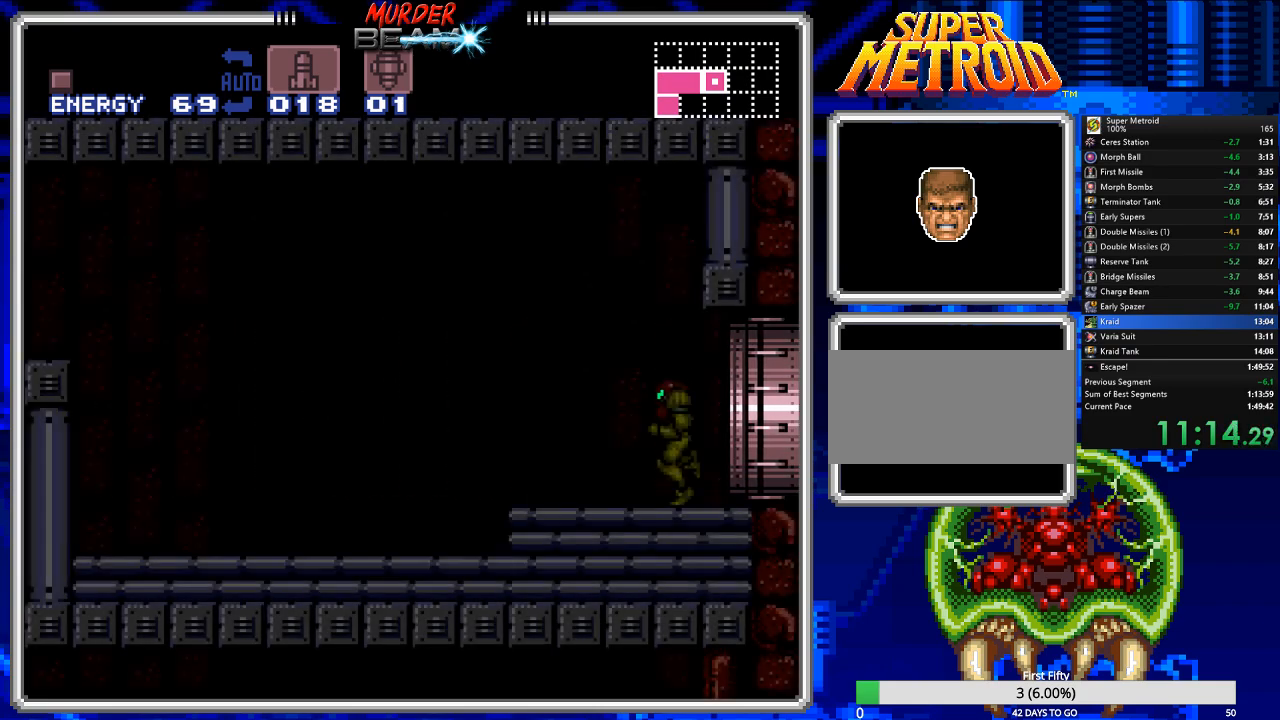
{"buttons": ["B", "DPAD_LEFT"], "events": [[33, "X", "down"], [100, "X", "up"], [217, "X", "down"], [283, "X", "up"], [383, "X", "down"], [450, "X", "up"]]}
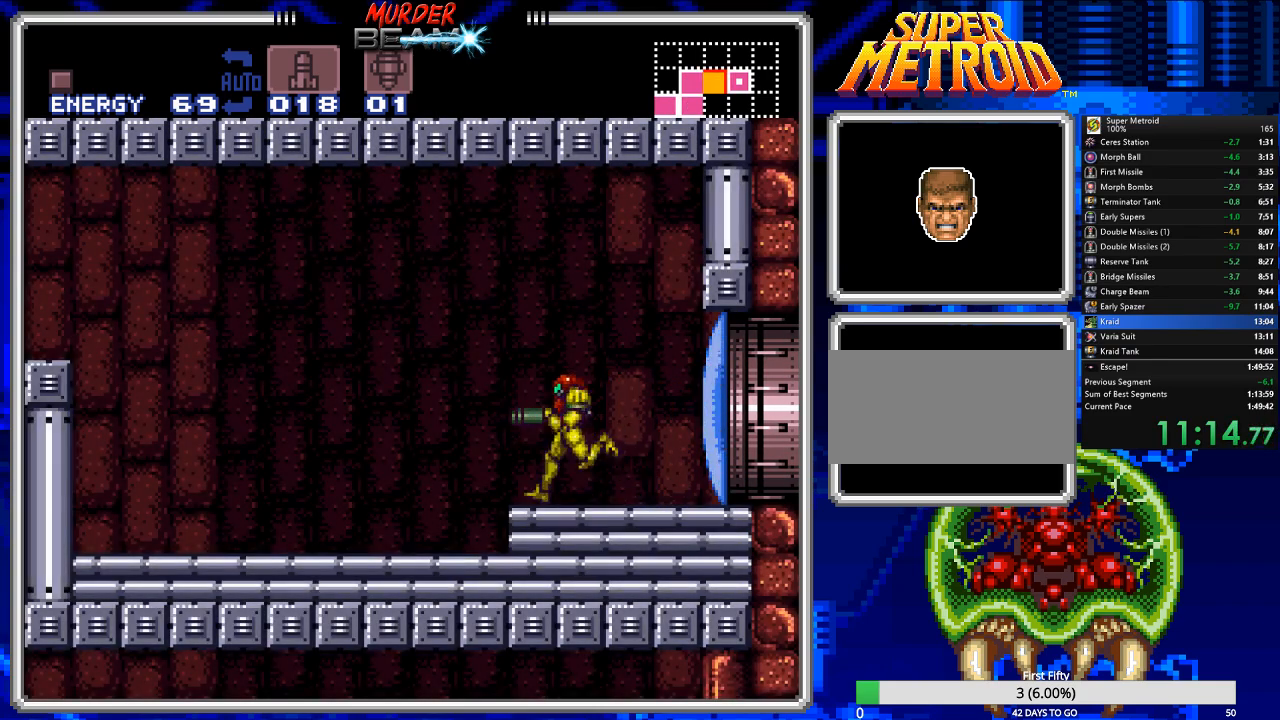
{"buttons": ["B", "DPAD_LEFT"], "events": [[17, "X", "down"], [117, "X", "up"]]}
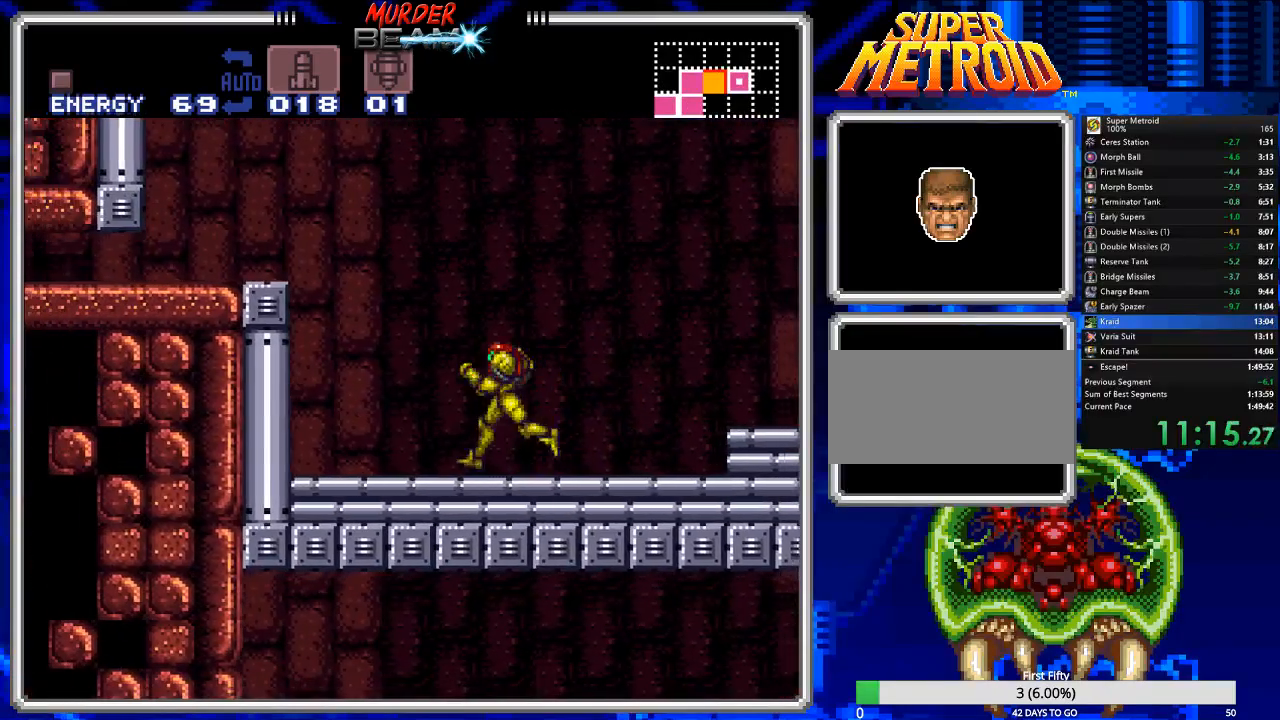
{"buttons": ["B"], "events": [[67, "A", "down"], [400, "DPAD_LEFT", "up"], [500, "A", "up"]]}
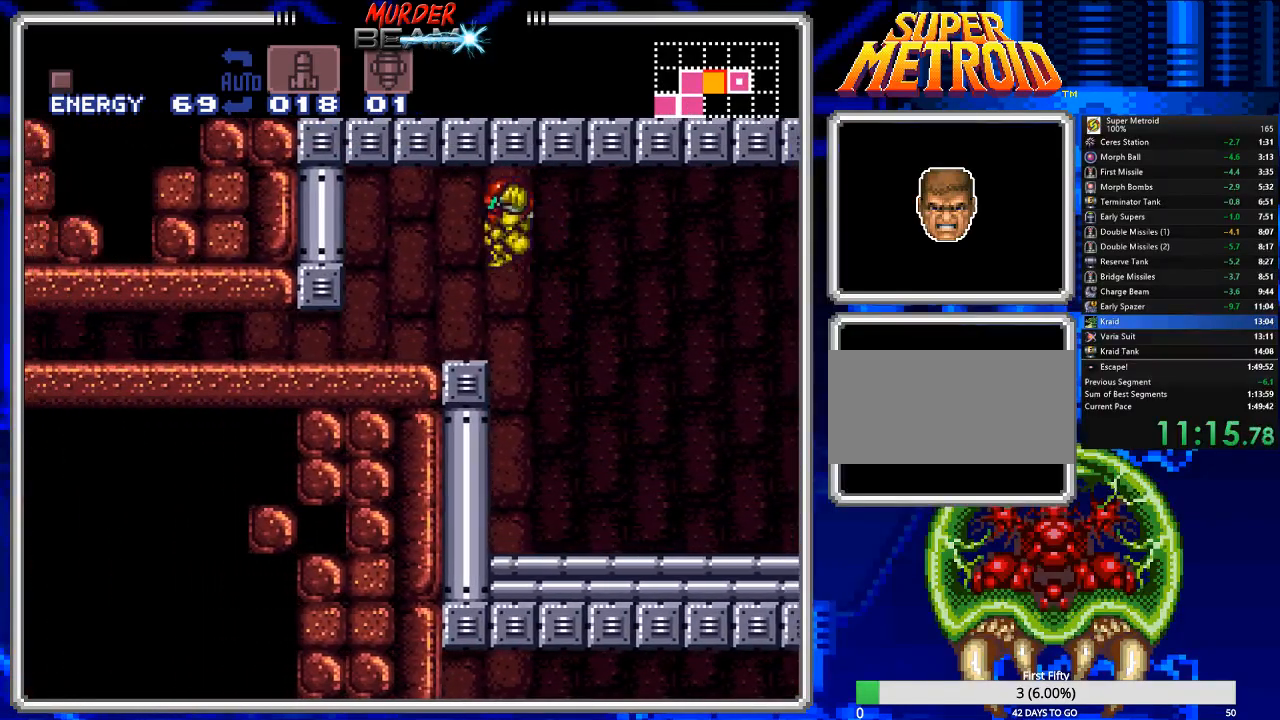
{"buttons": ["DPAD_LEFT"], "events": [[33, "DPAD_DOWN", "down"], [133, "DPAD_DOWN", "up"], [167, "DPAD_DOWN", "down"], [200, "B", "up"], [317, "DPAD_DOWN", "up"], [350, "DPAD_LEFT", "down"]]}
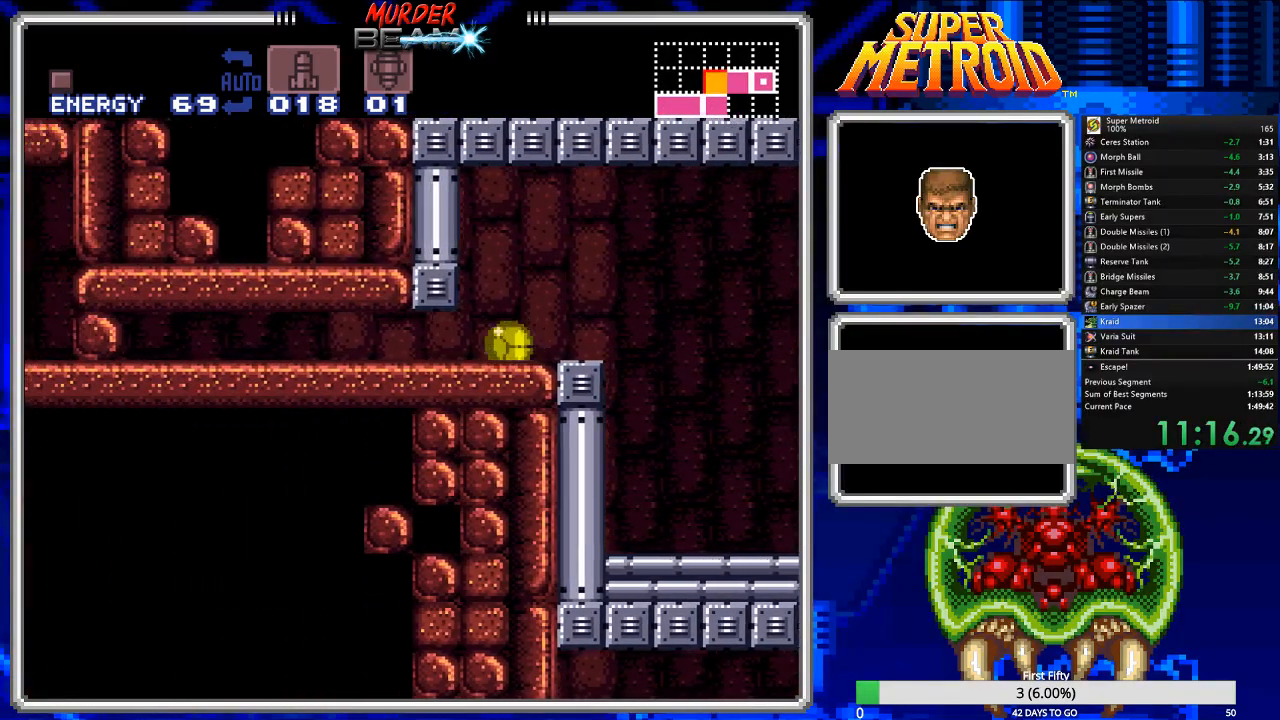
{"buttons": [], "events": [[483, "DPAD_LEFT", "up"]]}
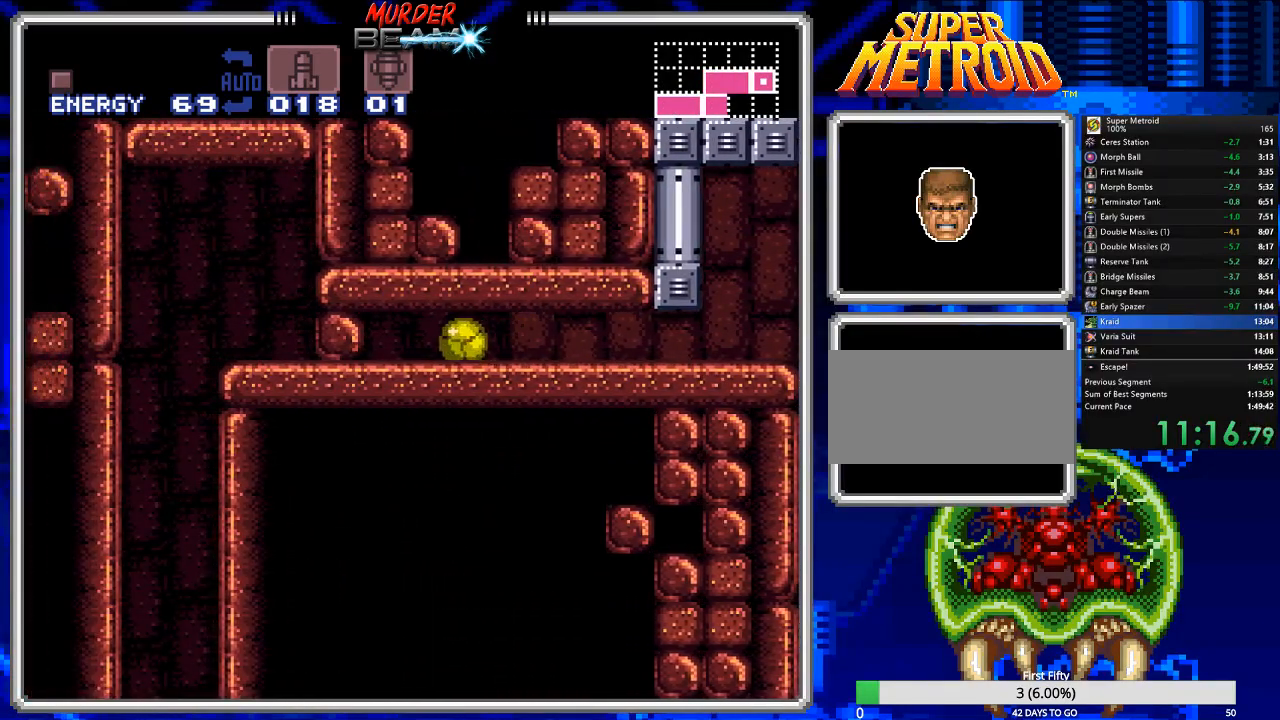
{"buttons": ["X"], "events": [[333, "DPAD_LEFT", "down"], [400, "DPAD_LEFT", "up"], [467, "X", "down"]]}
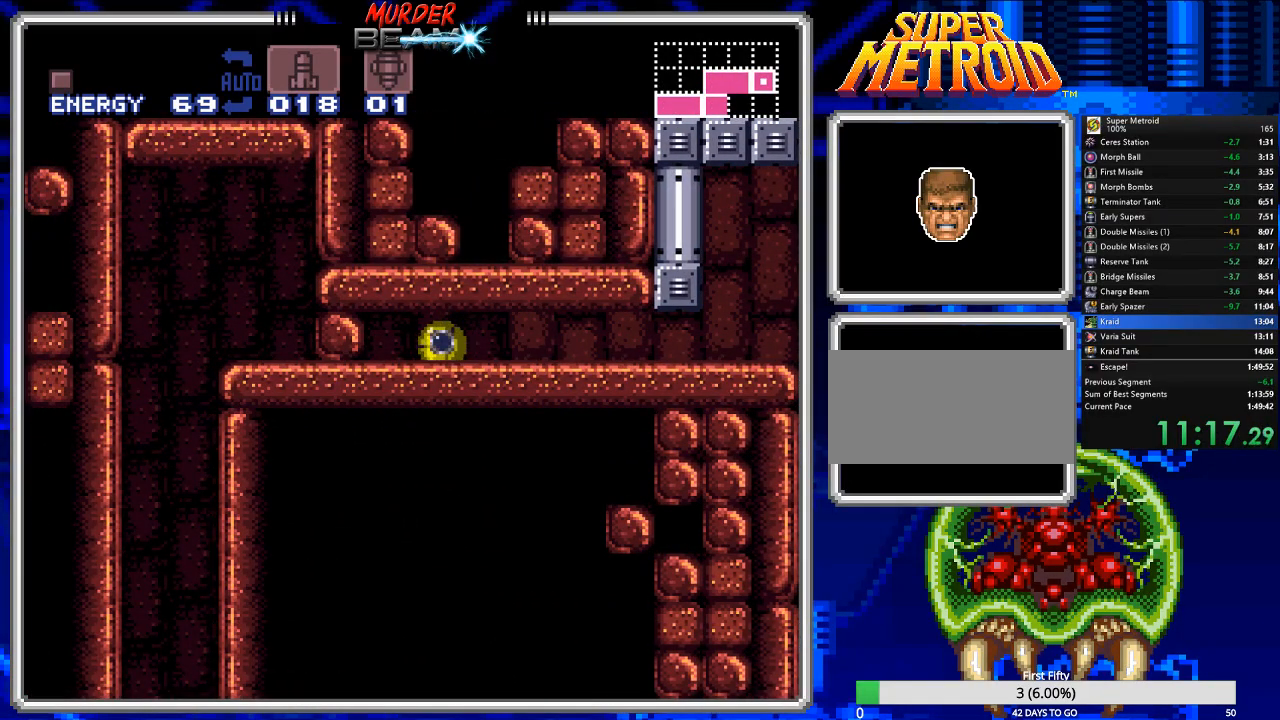
{"buttons": [], "events": [[67, "X", "up"], [333, "DPAD_LEFT", "down"], [400, "DPAD_LEFT", "up"]]}
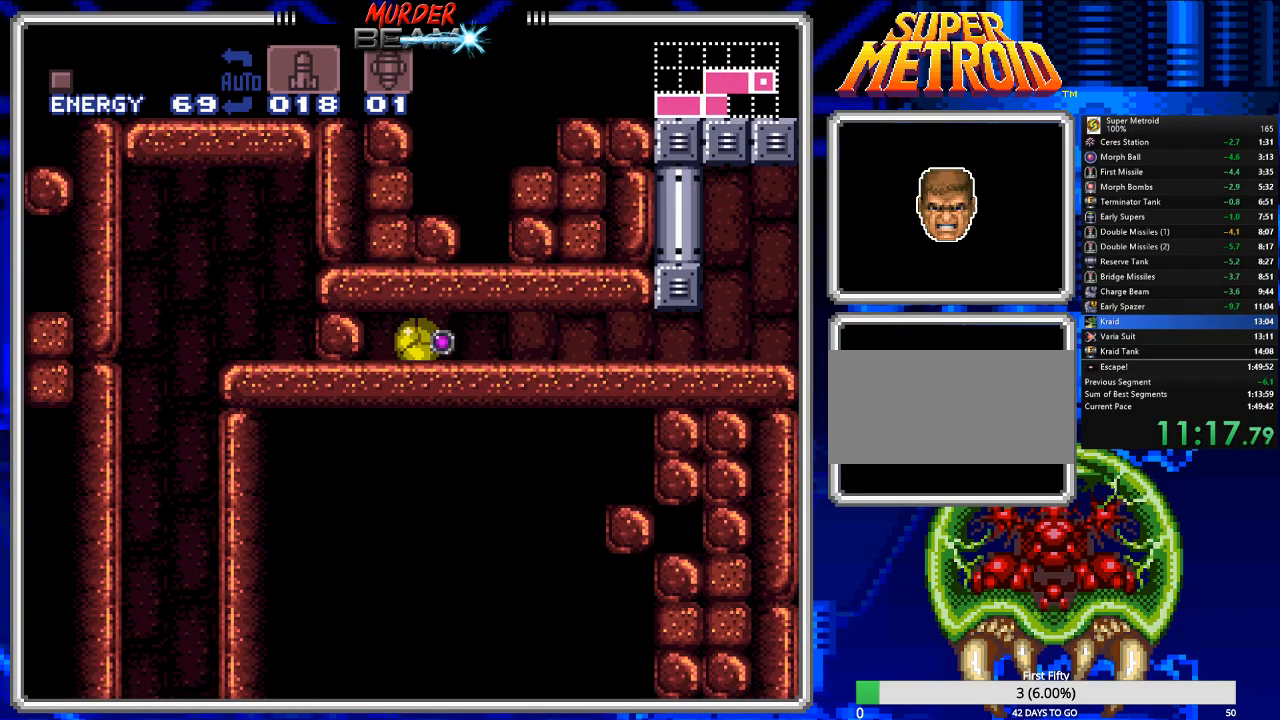
{"buttons": [], "events": [[83, "DPAD_RIGHT", "down"], [150, "DPAD_RIGHT", "up"]]}
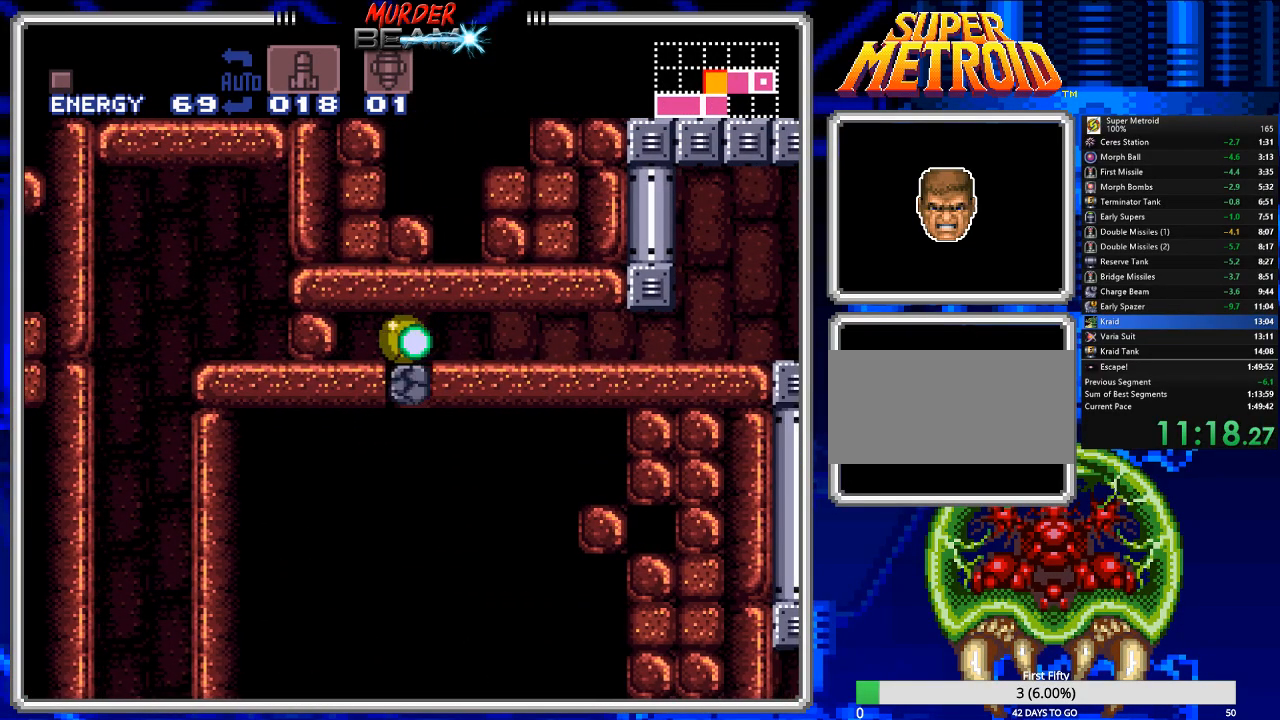
{"buttons": ["B", "X"], "events": [[17, "DPAD_UP", "down"], [50, "DPAD_UP", "up"], [83, "B", "down"], [267, "X", "down"]]}
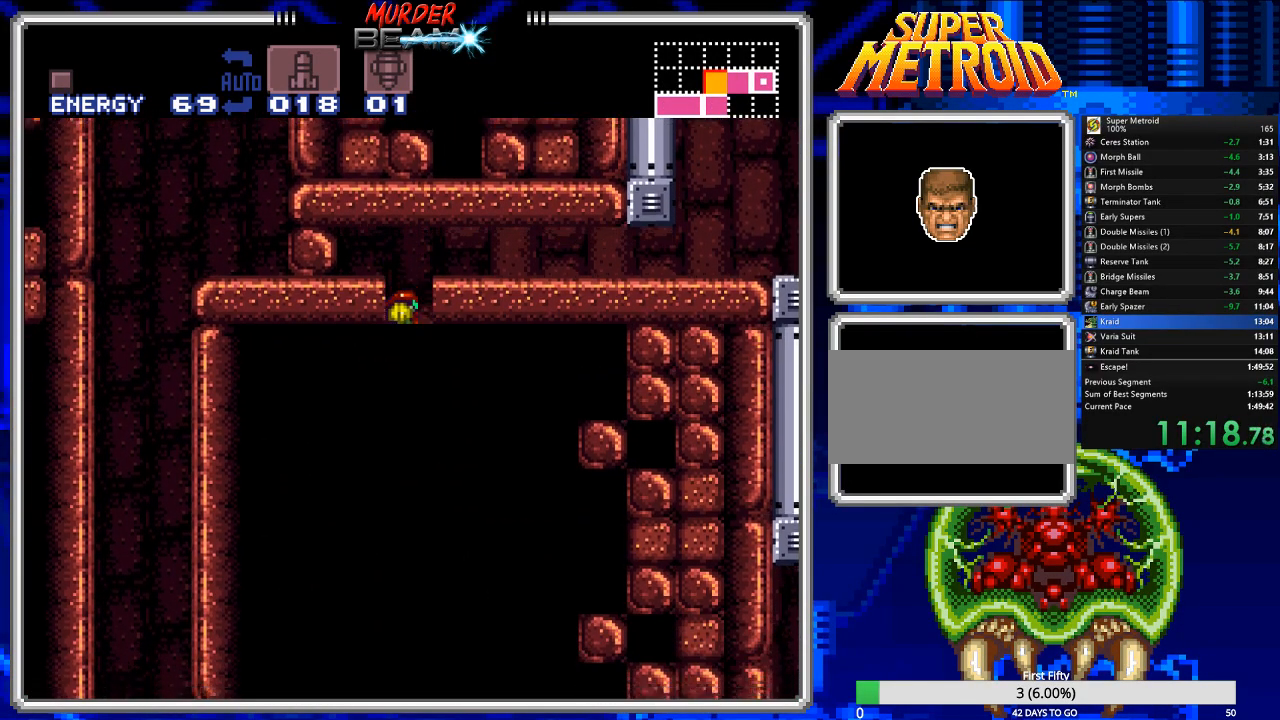
{"buttons": ["B", "X"], "events": [[267, "DPAD_RIGHT", "down"], [367, "DPAD_RIGHT", "up"]]}
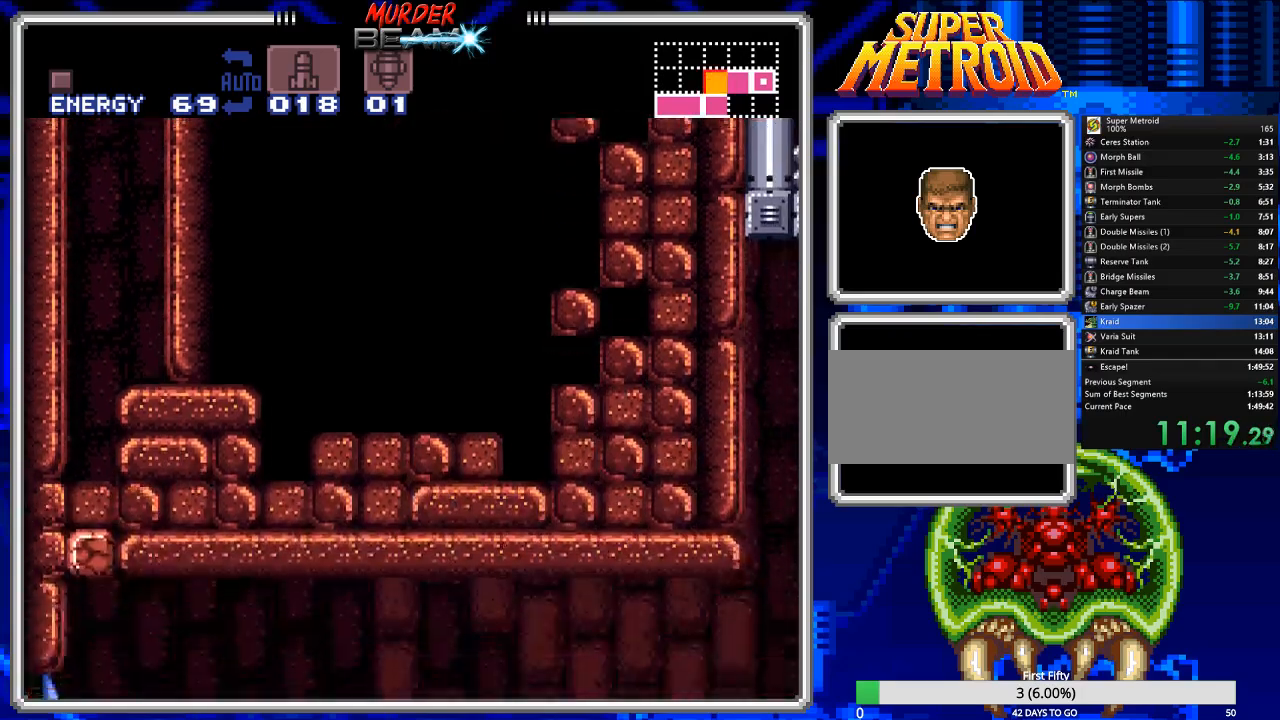
{"buttons": ["B", "X"], "events": []}
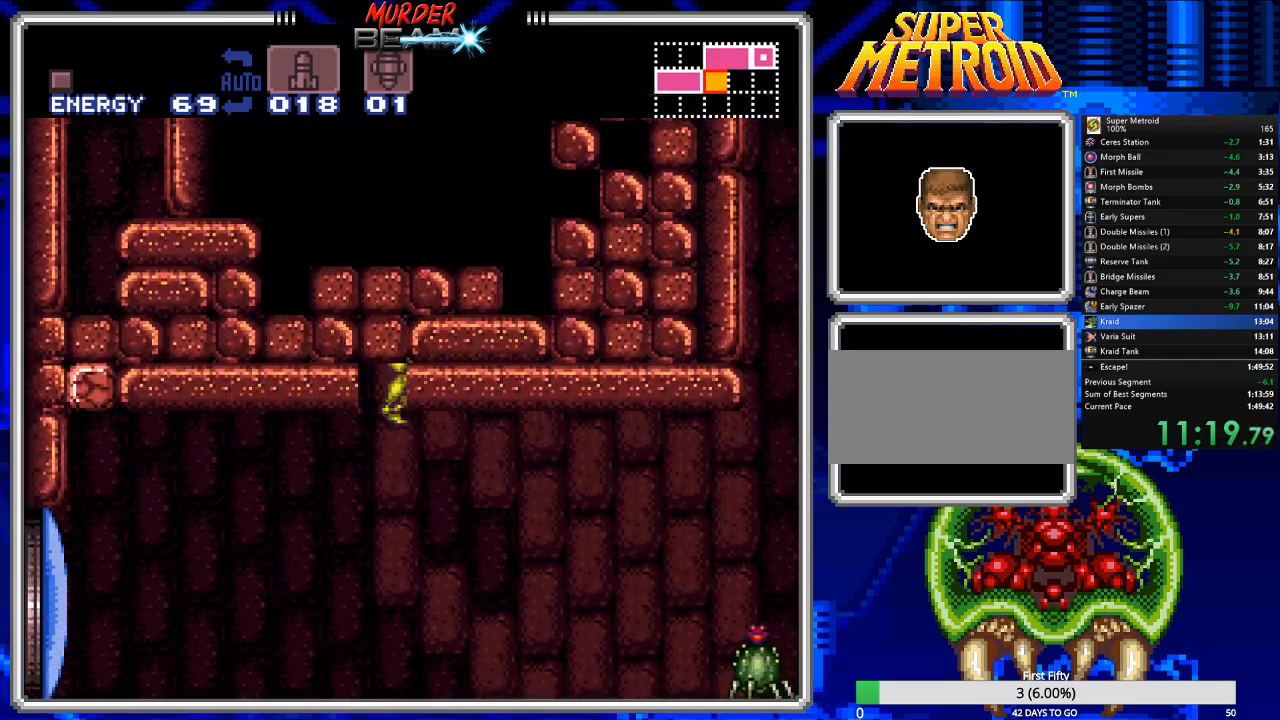
{"buttons": ["B"], "events": [[50, "DPAD_RIGHT", "down"], [250, "DPAD_RIGHT", "up"], [367, "DPAD_RIGHT", "down"], [467, "DPAD_RIGHT", "up"], [500, "X", "up"]]}
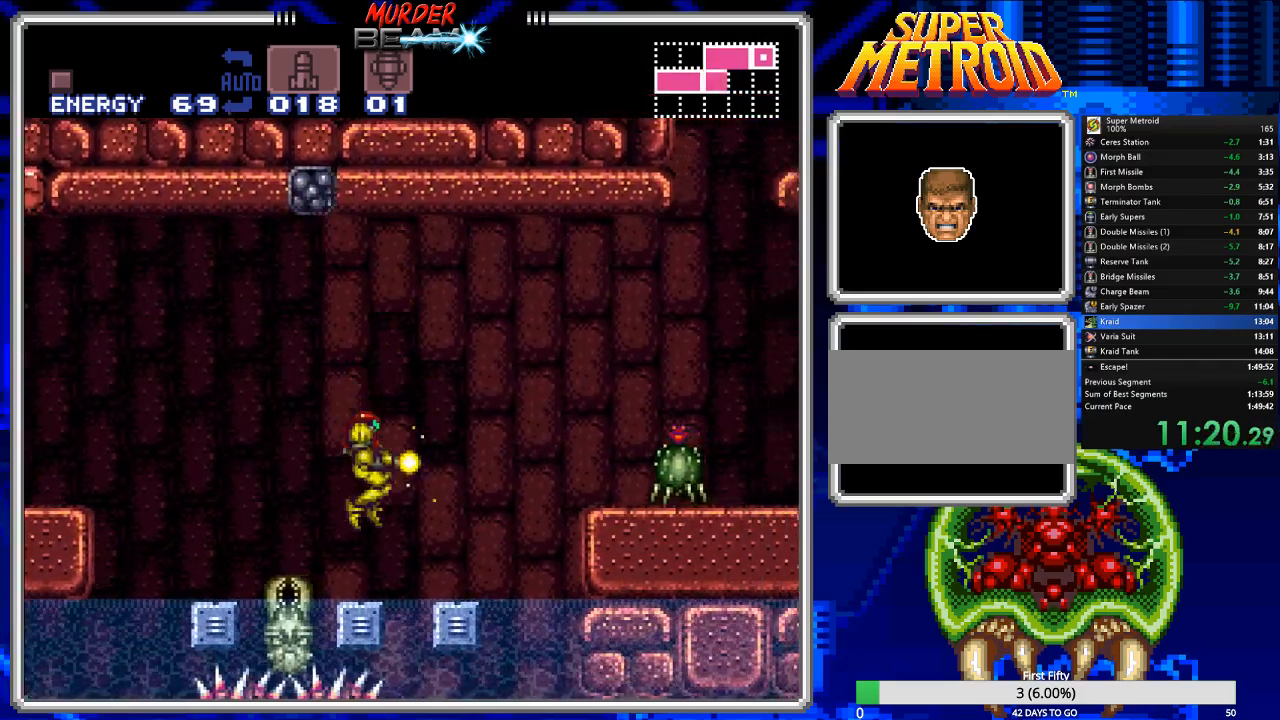
{"buttons": ["A", "B", "DPAD_RIGHT"], "events": [[200, "DPAD_RIGHT", "down"], [333, "A", "down"]]}
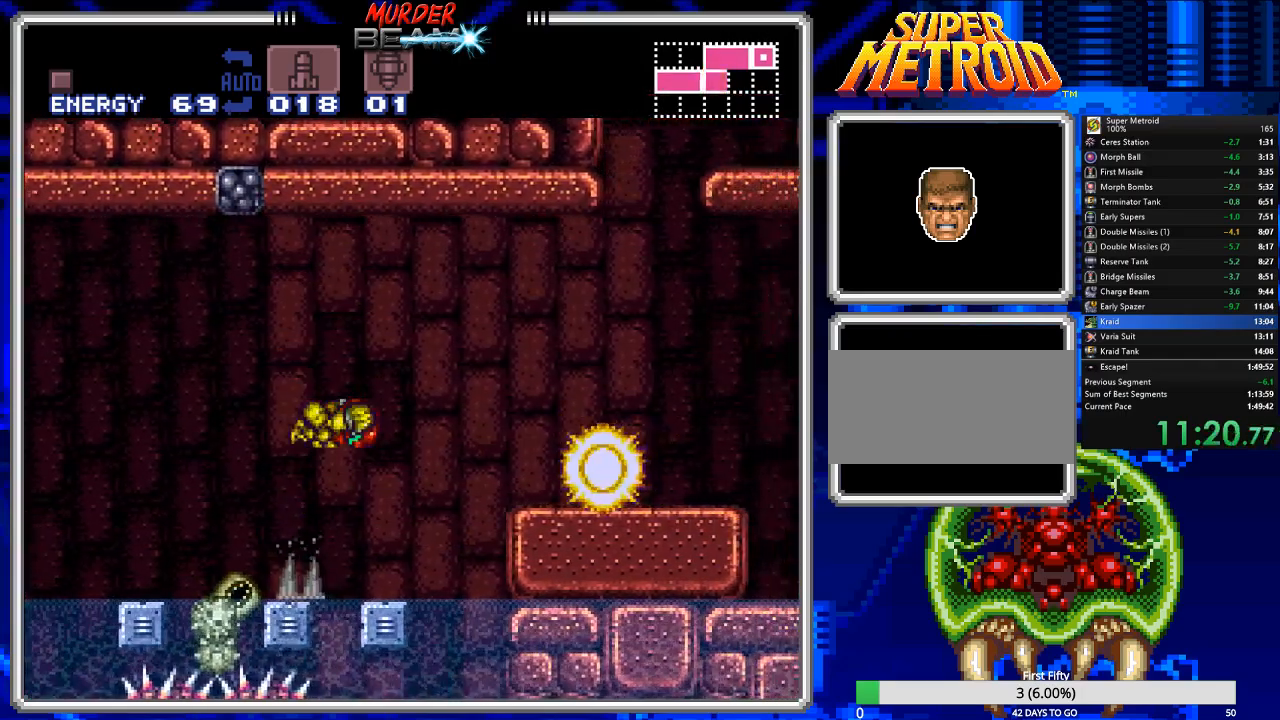
{"buttons": ["B", "DPAD_RIGHT"], "events": [[267, "A", "up"]]}
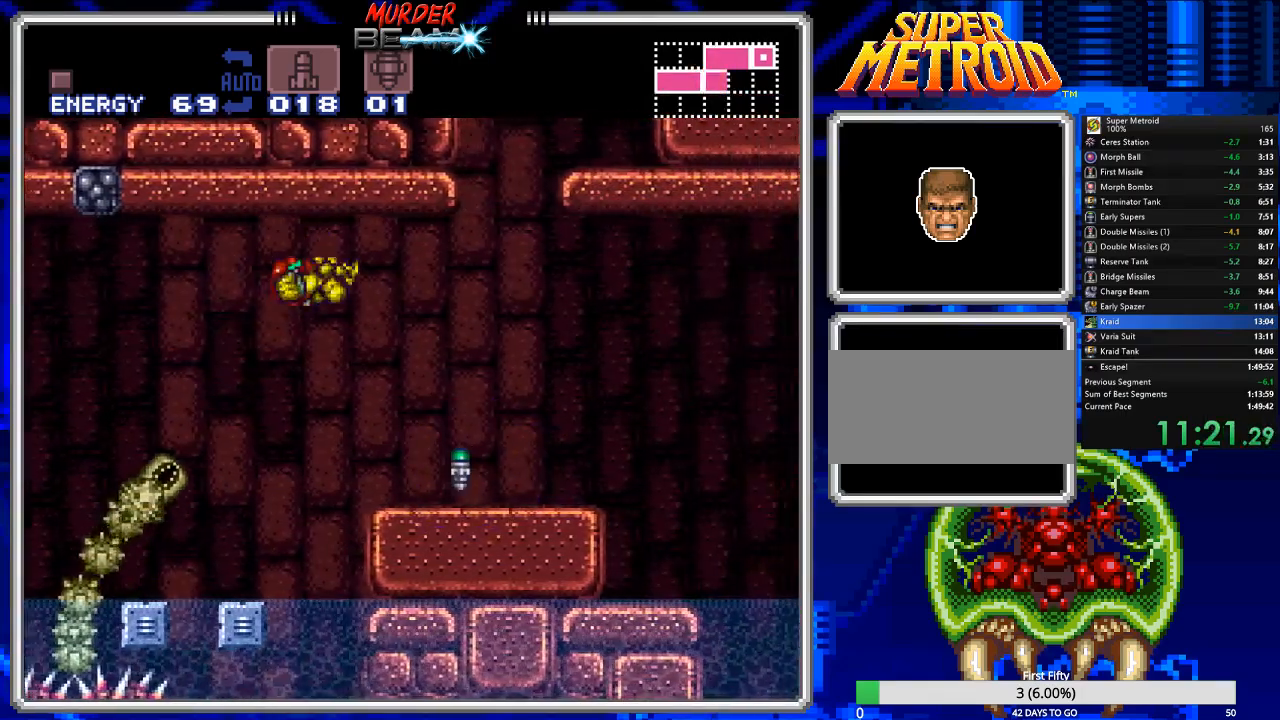
{"buttons": ["B", "DPAD_RIGHT"], "events": [[17, "R1", "down"], [150, "R1", "up"]]}